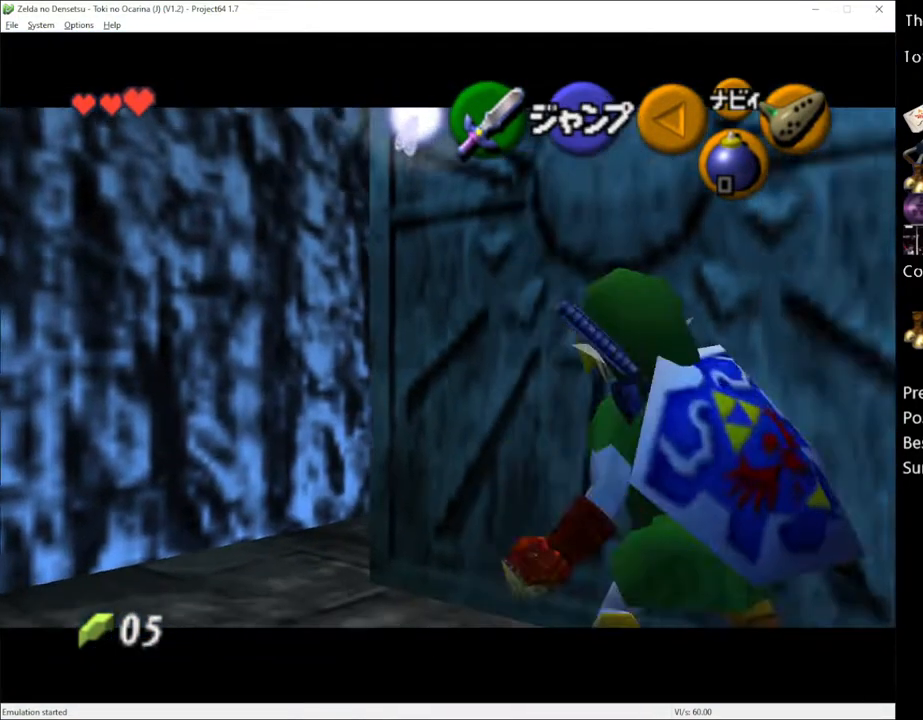
Gameplay with a controller (Xbox layout); each line is a JSON object with the inputs held at the frame after it. "events" lists button and stick changes between this image and that frame as [ms after this image, input, new state], when the widget could be followed in between. Not read: L3 R3 START.
{"buttons": ["L1"], "left_stick": "up", "right_stick": "center", "events": [[217, "left_stick", "up-right"], [367, "left_stick", "up"]]}
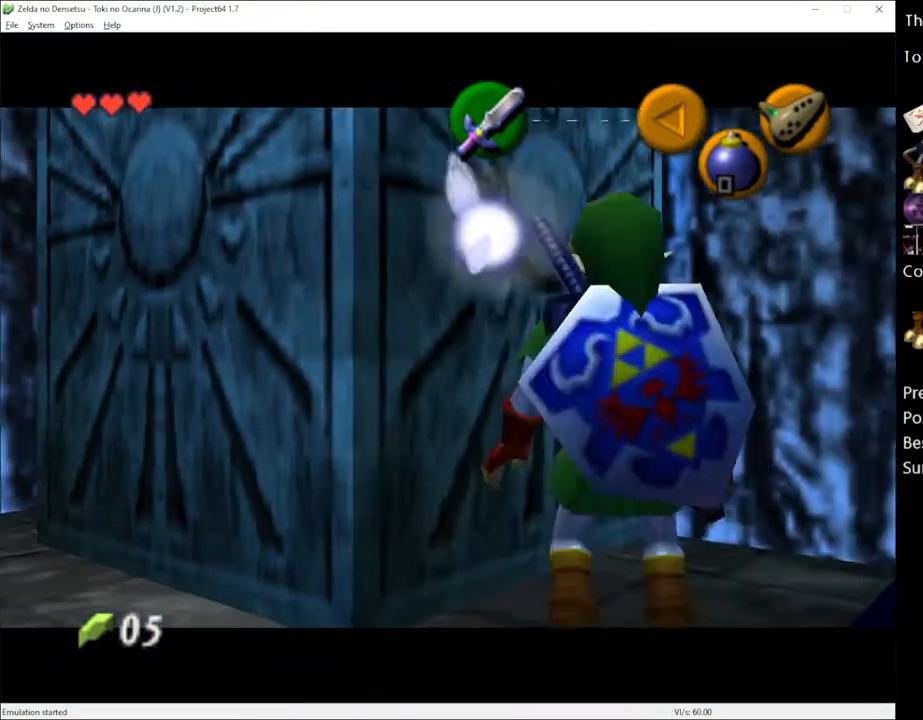
{"buttons": ["L1"], "left_stick": "up", "right_stick": "center", "events": []}
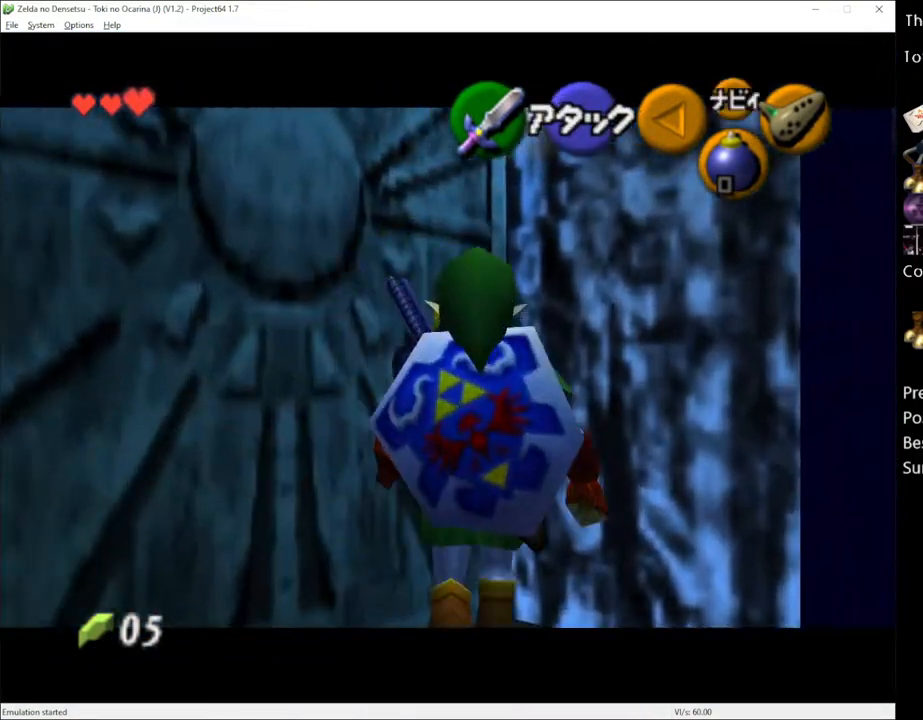
{"buttons": ["L1"], "left_stick": "center", "right_stick": "center", "events": [[250, "left_stick", "center"]]}
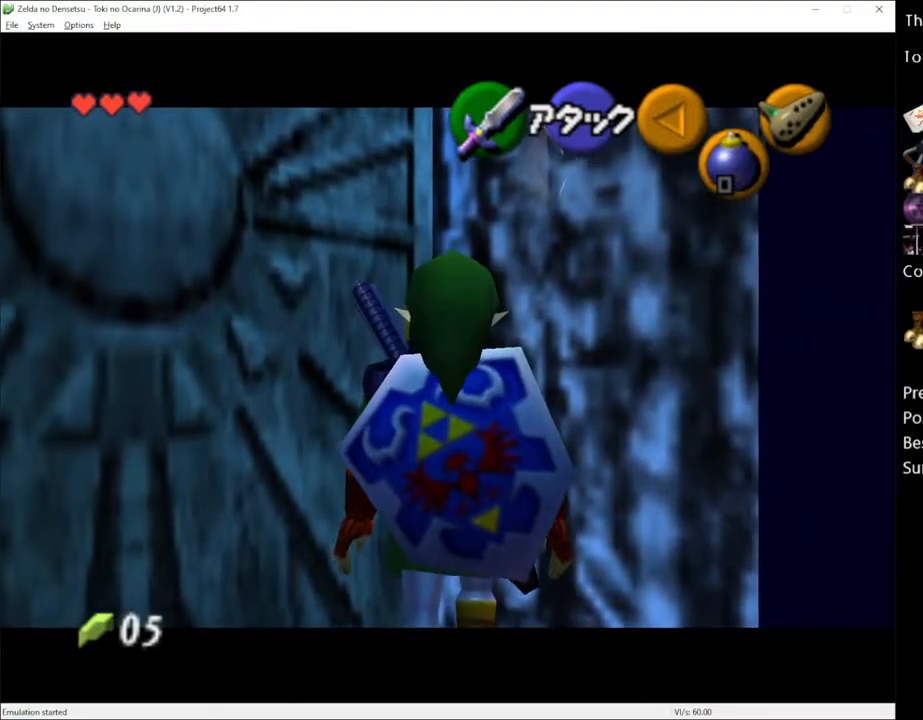
{"buttons": [], "left_stick": "center", "right_stick": "center", "events": [[167, "L1", "up"]]}
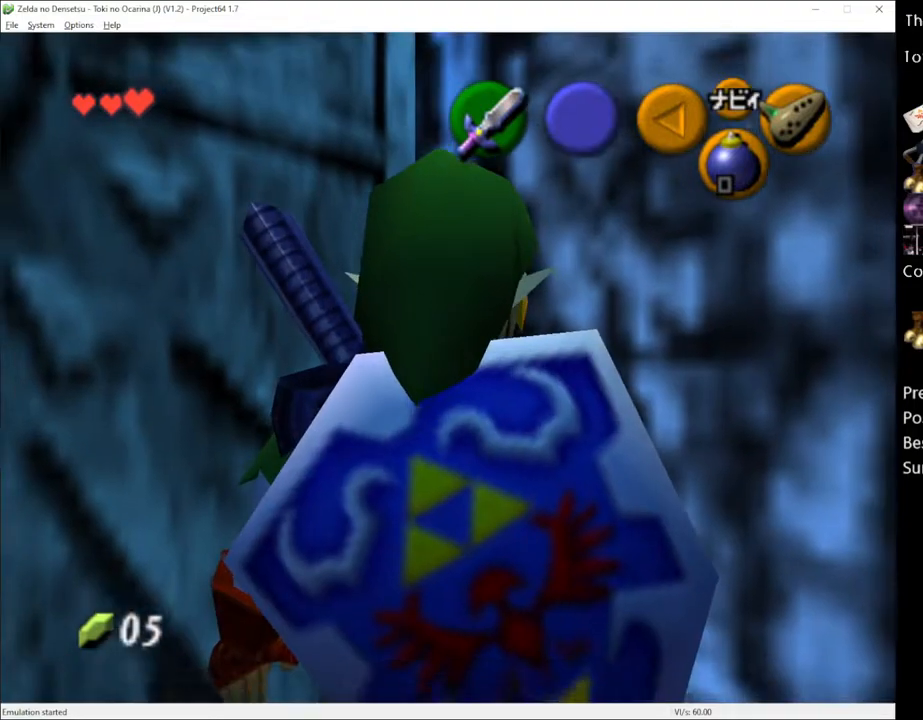
{"buttons": ["R2"], "left_stick": "center", "right_stick": "center", "events": [[500, "R2", "down"]]}
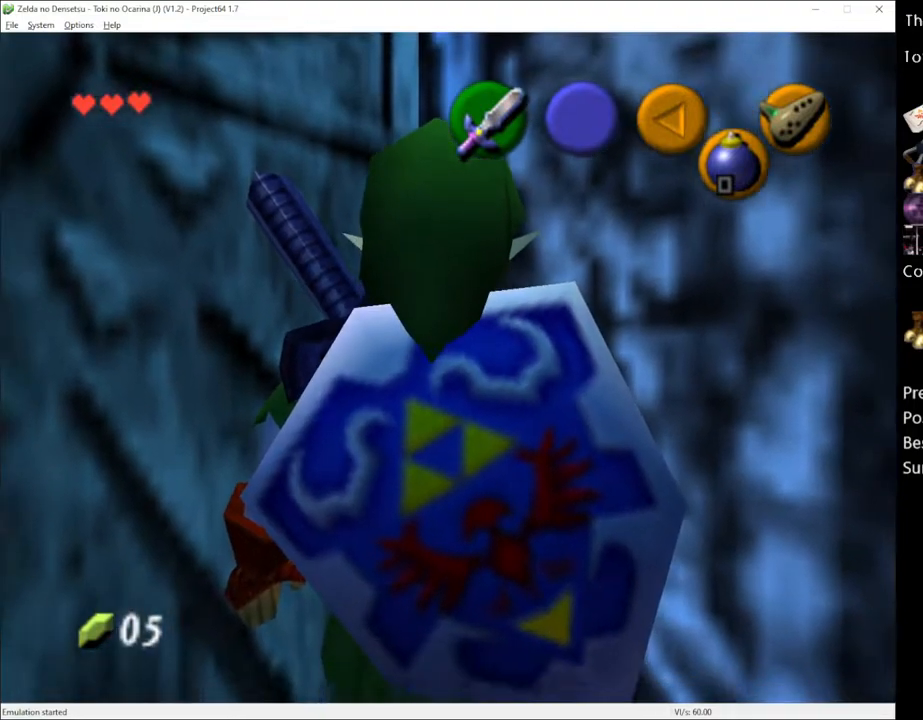
{"buttons": ["L1"], "left_stick": "center", "right_stick": "center", "events": [[133, "R2", "up"], [133, "left_stick", "down"], [217, "R2", "down"], [217, "left_stick", "center"], [317, "L1", "down"], [433, "R2", "up"]]}
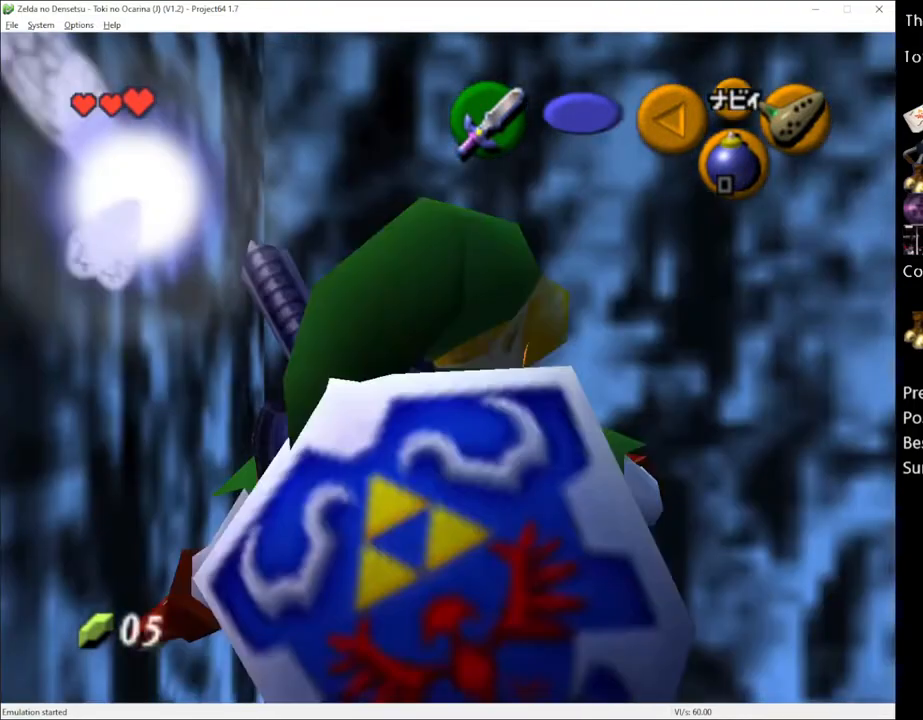
{"buttons": ["L1"], "left_stick": "down", "right_stick": "center", "events": [[383, "left_stick", "down"]]}
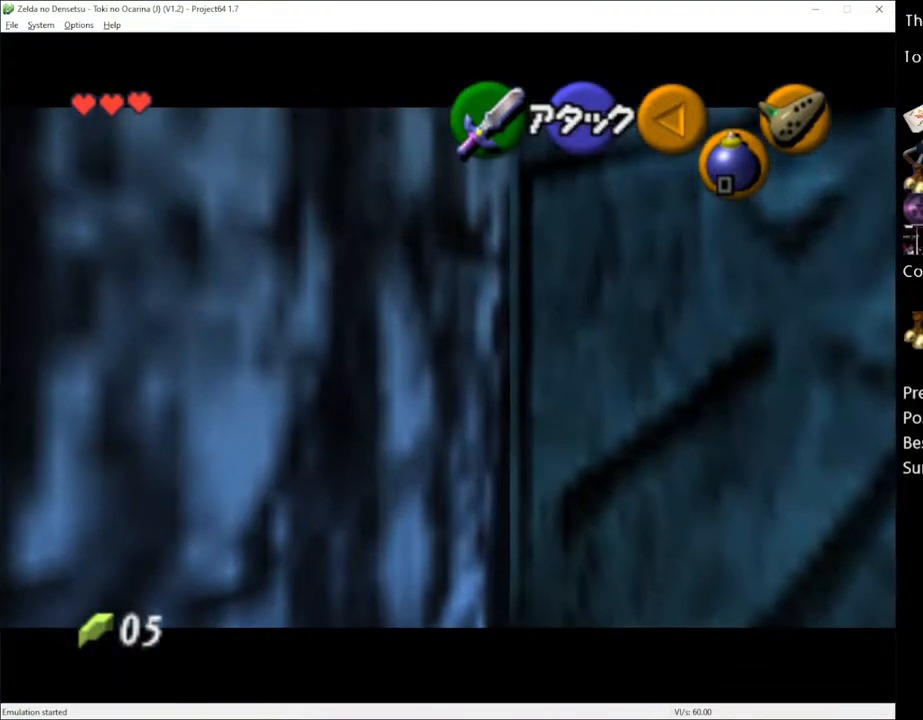
{"buttons": ["L1"], "left_stick": "center", "right_stick": "center", "events": [[133, "left_stick", "center"]]}
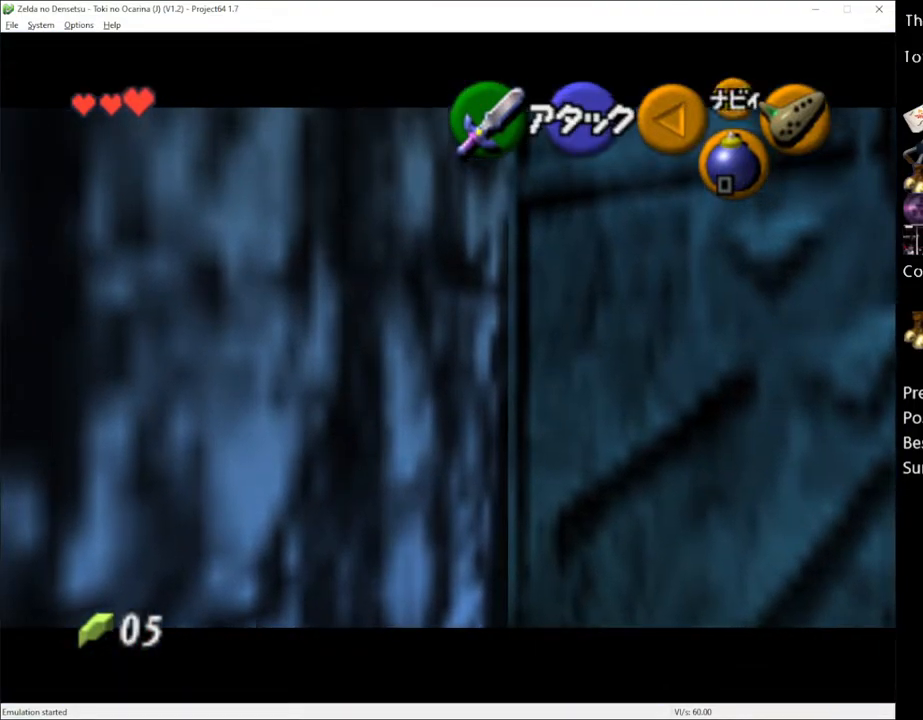
{"buttons": ["L1"], "left_stick": "center", "right_stick": "center", "events": []}
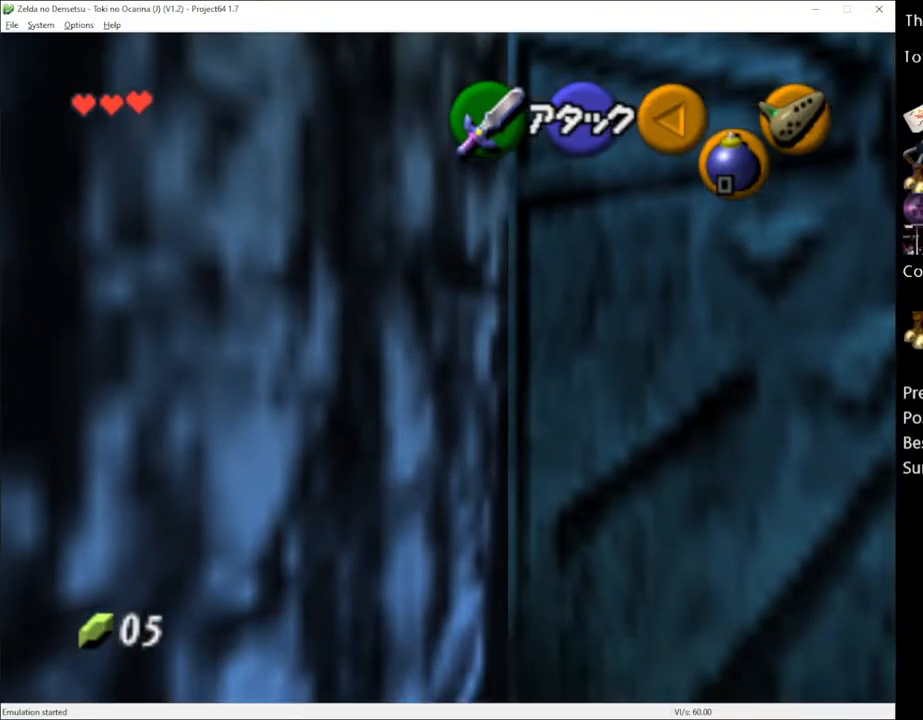
{"buttons": ["L1"], "left_stick": "center", "right_stick": "center", "events": []}
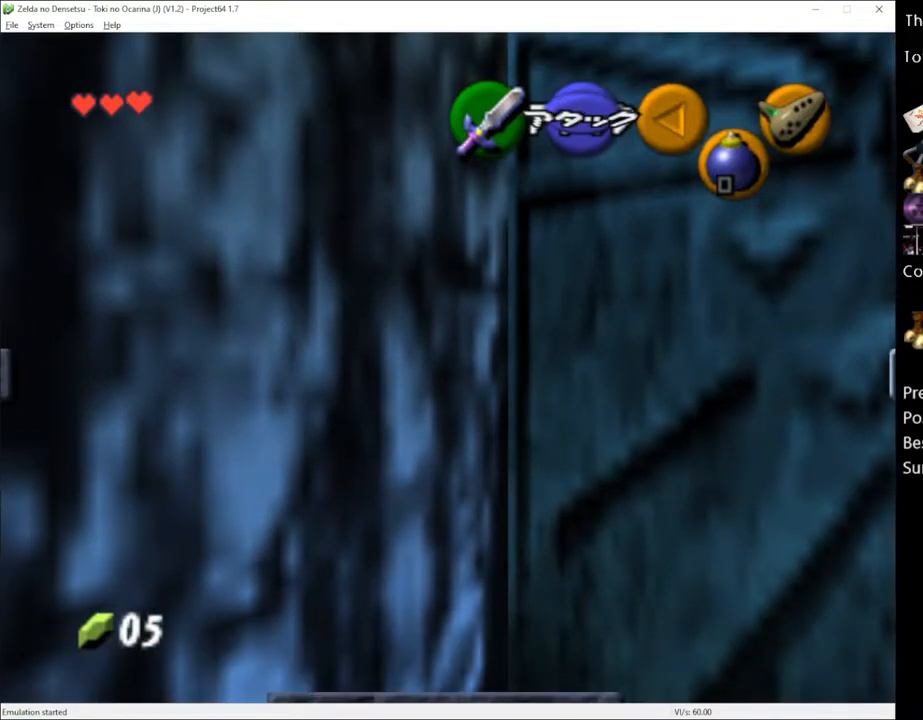
{"buttons": ["L1"], "left_stick": "center", "right_stick": "center", "events": []}
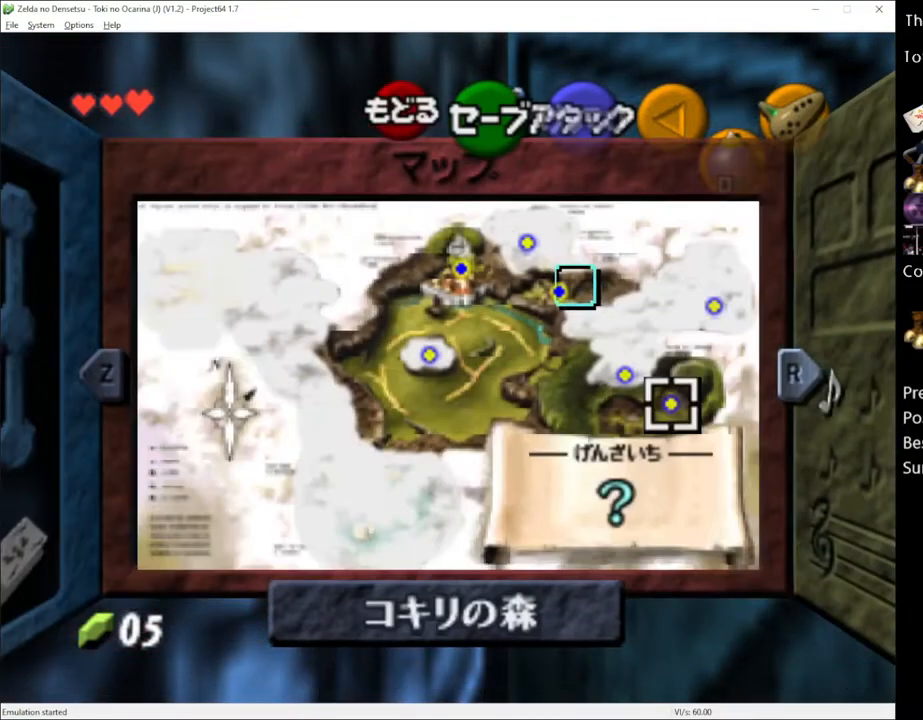
{"buttons": [], "left_stick": "center", "right_stick": "center", "events": [[100, "L1", "up"], [150, "L1", "down"], [317, "L1", "up"]]}
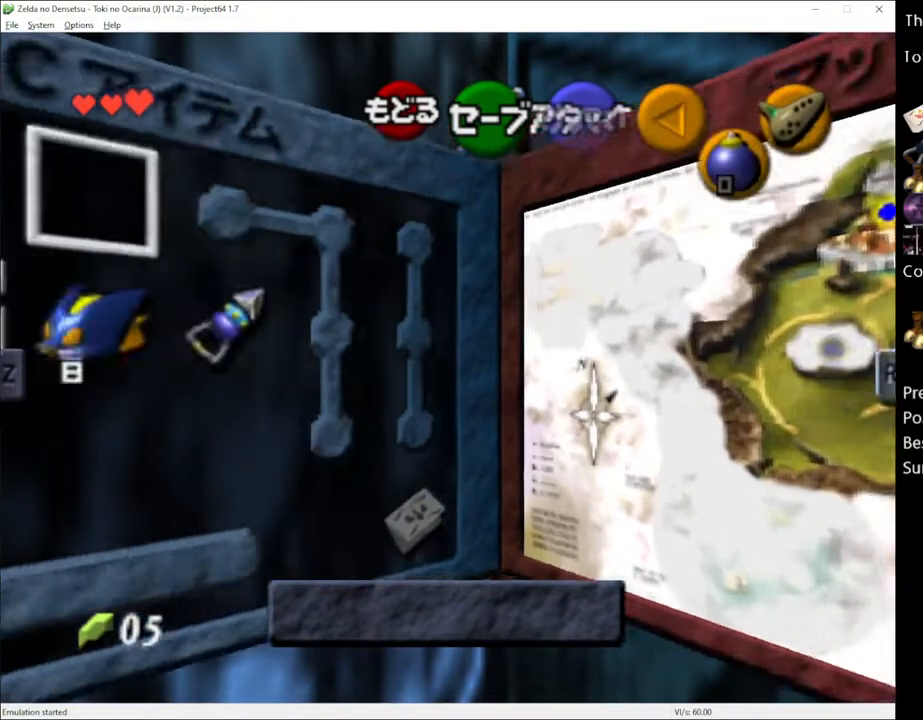
{"buttons": [], "left_stick": "center", "right_stick": "center", "events": [[283, "left_stick", "left"], [400, "left_stick", "center"]]}
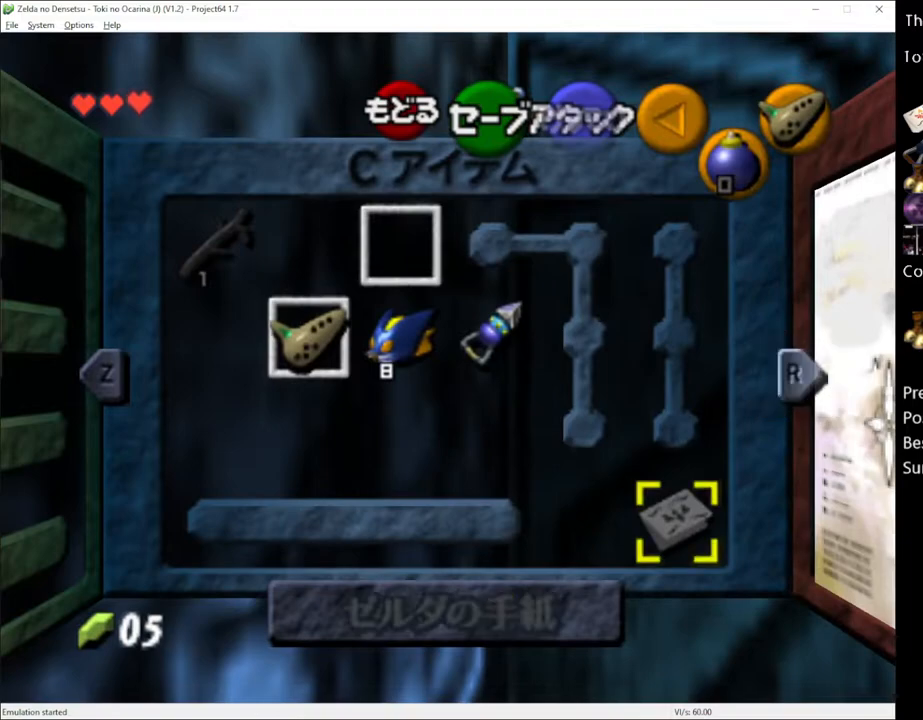
{"buttons": [], "left_stick": "center", "right_stick": "center", "events": [[100, "left_stick", "left"], [217, "left_stick", "up"], [433, "left_stick", "center"]]}
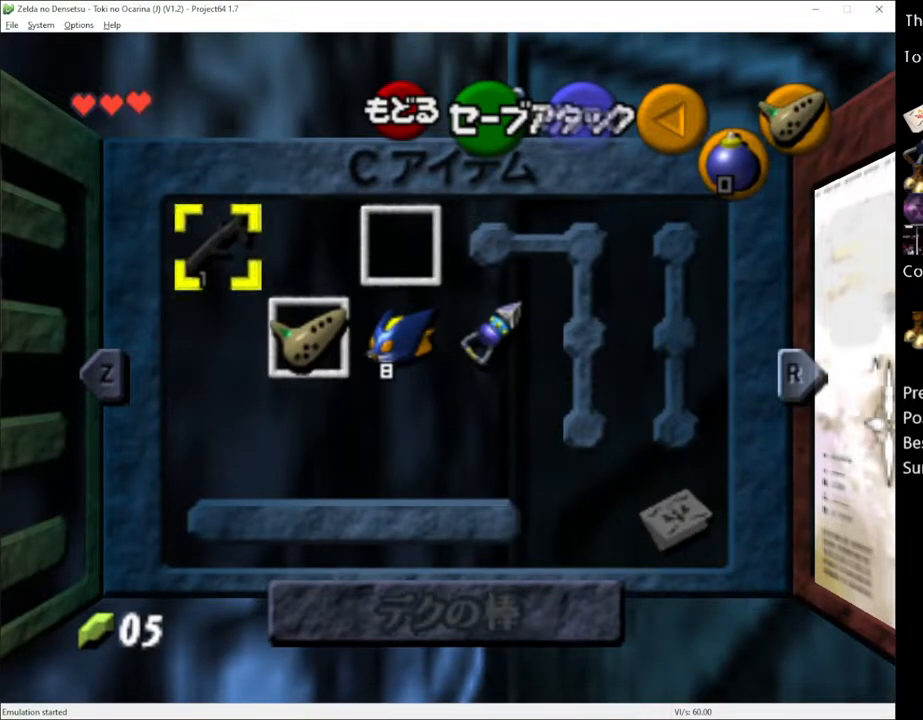
{"buttons": [], "left_stick": "center", "right_stick": "center", "events": [[33, "left_stick", "down-right"], [217, "left_stick", "center"], [383, "left_stick", "right"], [500, "left_stick", "center"]]}
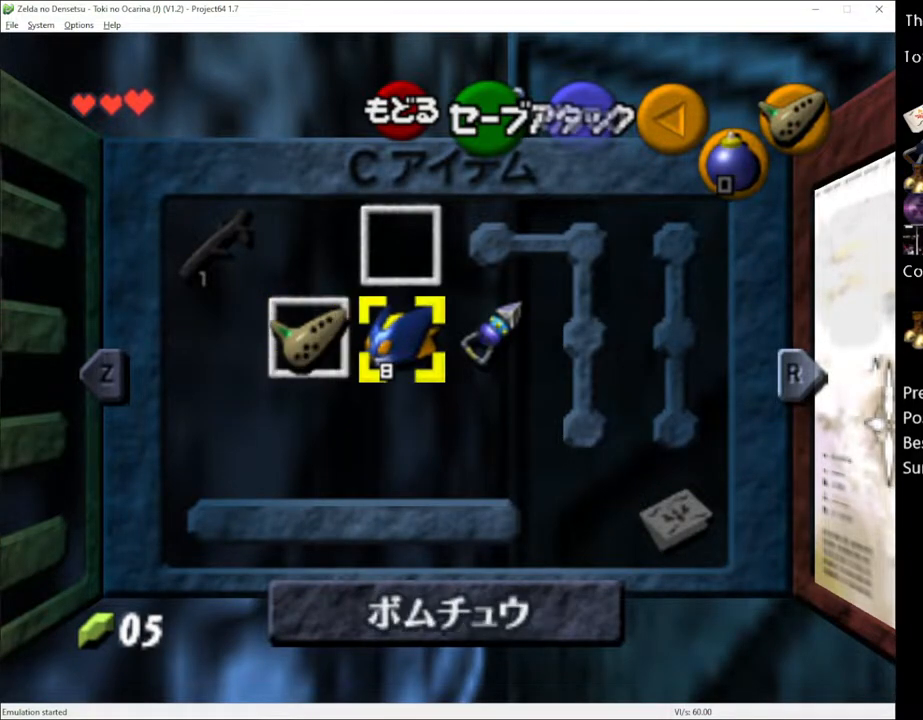
{"buttons": [], "left_stick": "center", "right_stick": "center", "events": [[183, "B", "down"], [283, "B", "up"]]}
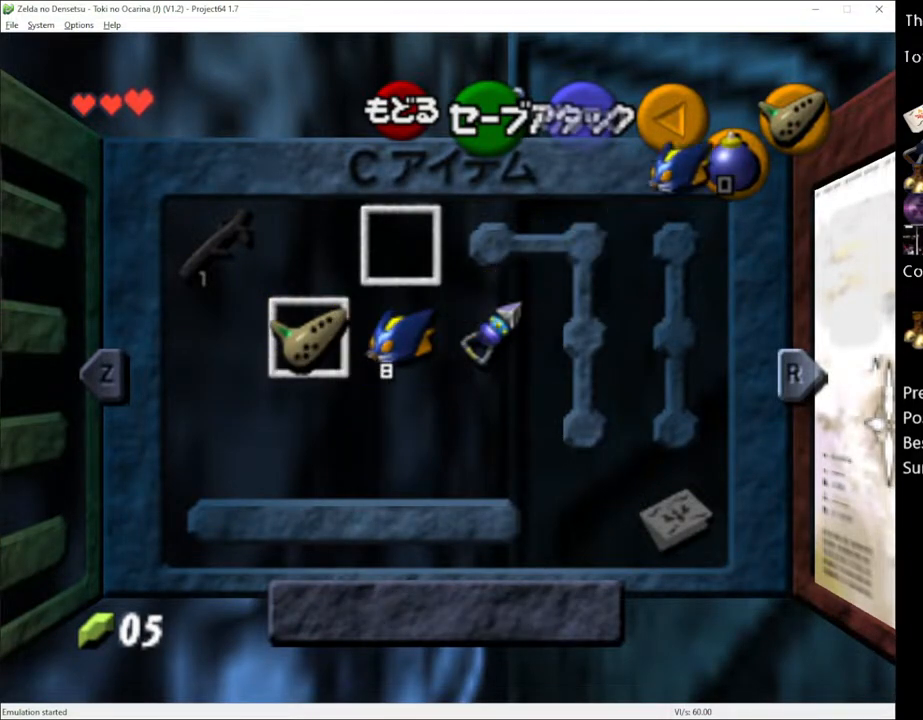
{"buttons": [], "left_stick": "center", "right_stick": "center", "events": []}
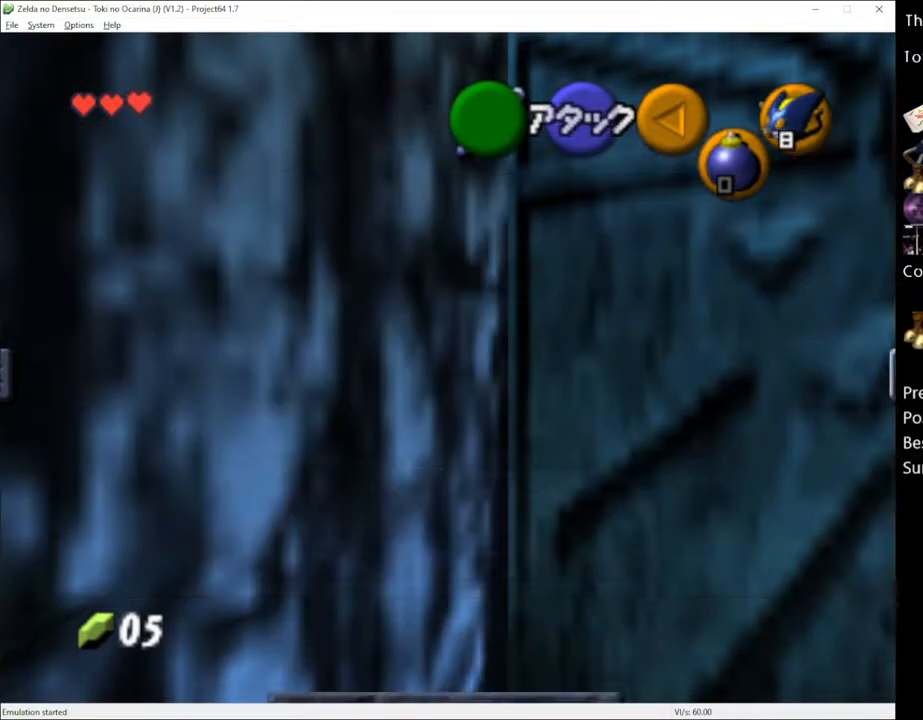
{"buttons": ["L1", "R2"], "left_stick": "center", "right_stick": "center", "events": [[67, "L1", "down"], [217, "R2", "down"]]}
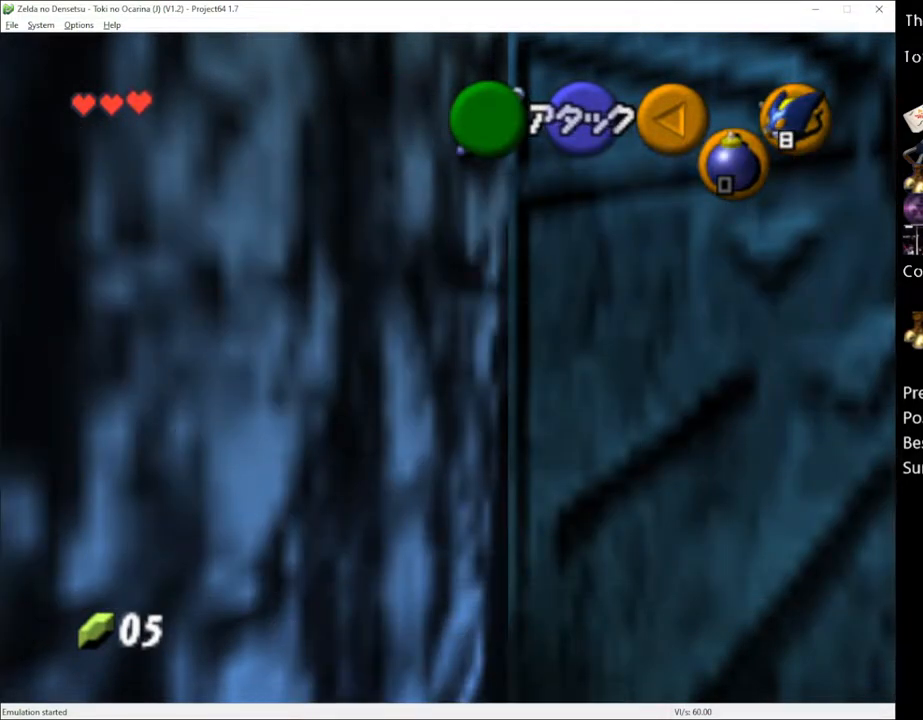
{"buttons": ["A", "L1"], "left_stick": "down", "right_stick": "center", "events": [[383, "R2", "up"], [433, "left_stick", "down"], [500, "A", "down"]]}
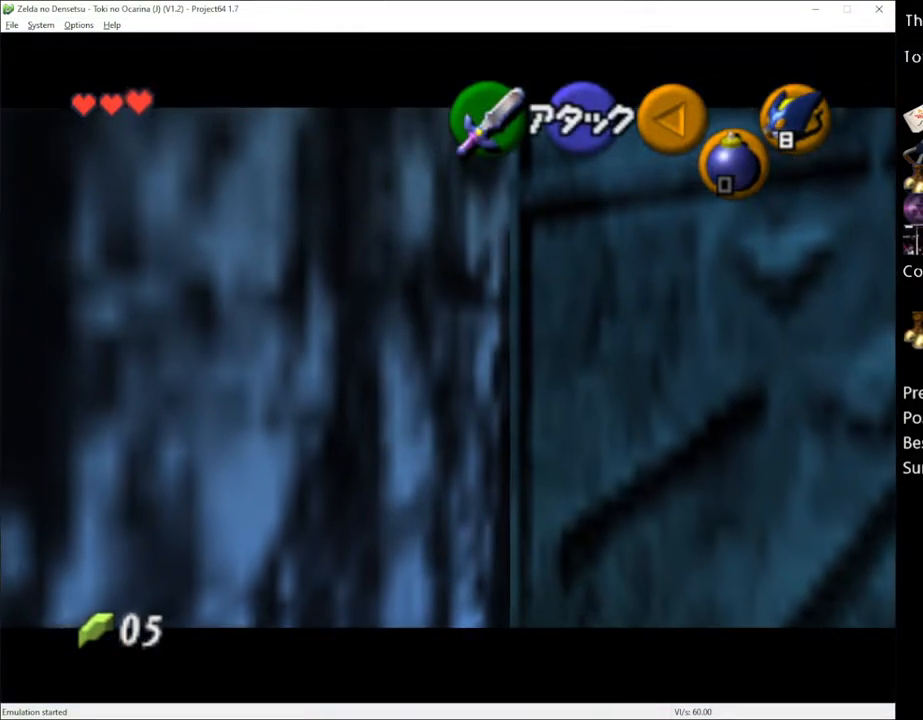
{"buttons": ["L1", "R2"], "left_stick": "center", "right_stick": "center", "events": [[100, "A", "up"], [150, "B", "down"], [217, "R2", "down"], [250, "B", "up"], [283, "left_stick", "center"]]}
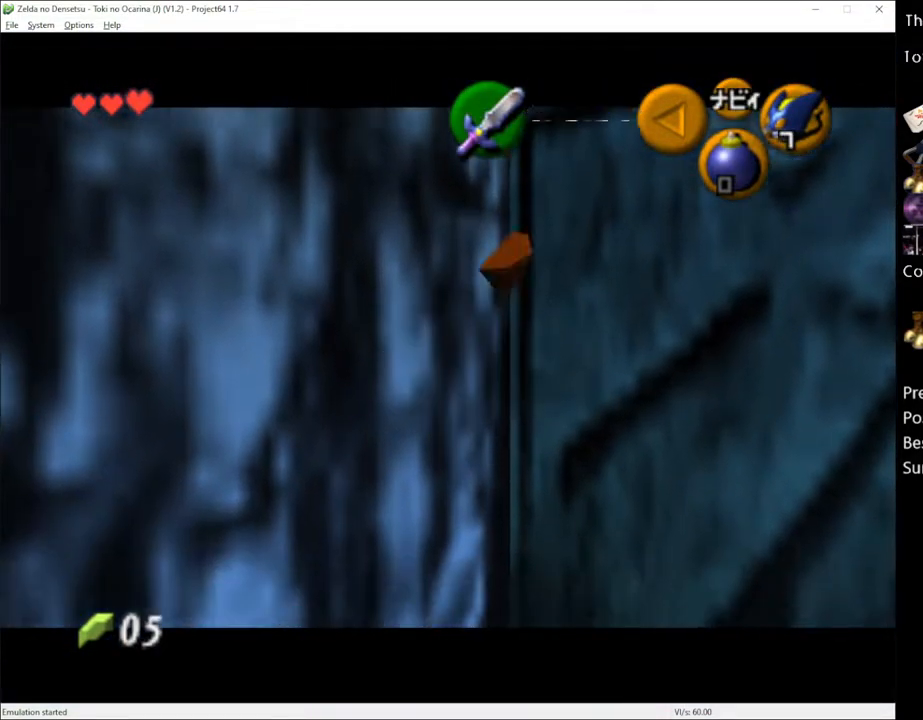
{"buttons": ["L1", "R2"], "left_stick": "center", "right_stick": "center", "events": []}
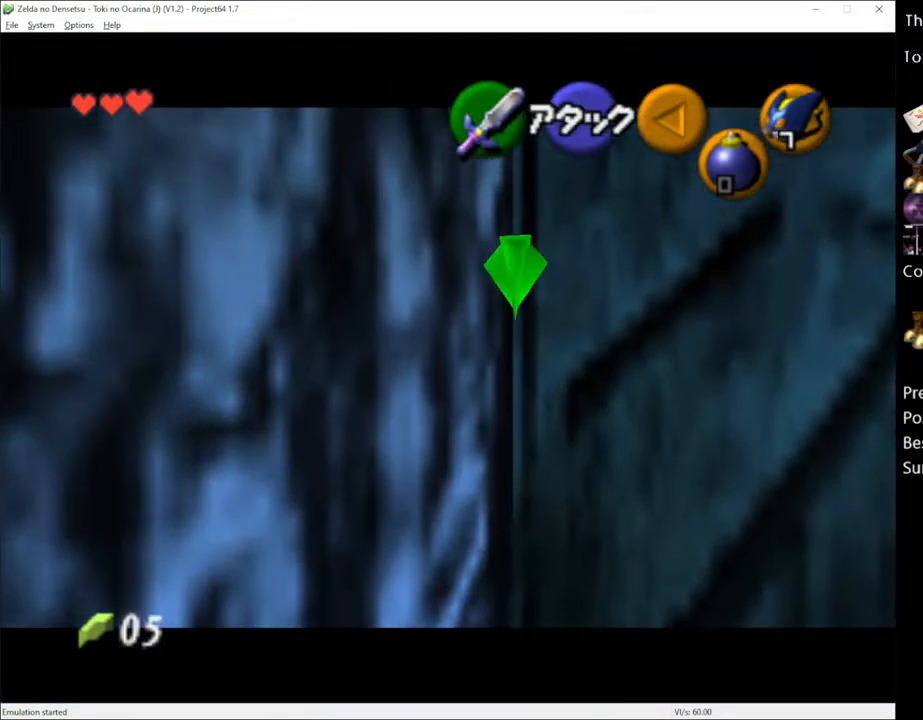
{"buttons": ["L1", "R2"], "left_stick": "center", "right_stick": "center", "events": []}
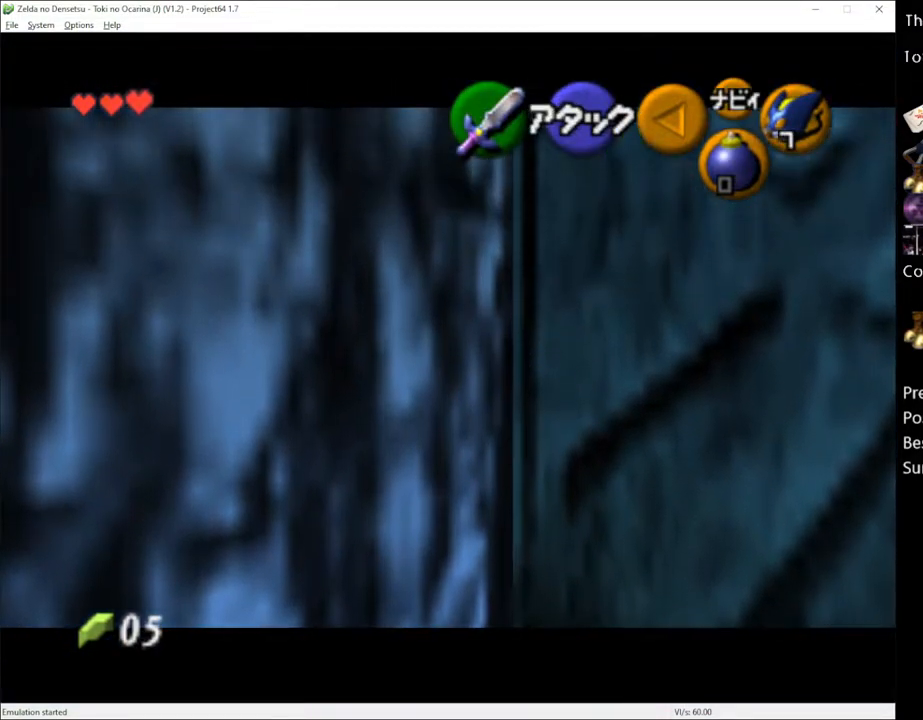
{"buttons": ["L1"], "left_stick": "up-right", "right_stick": "center", "events": [[217, "R2", "up"], [500, "left_stick", "up-right"]]}
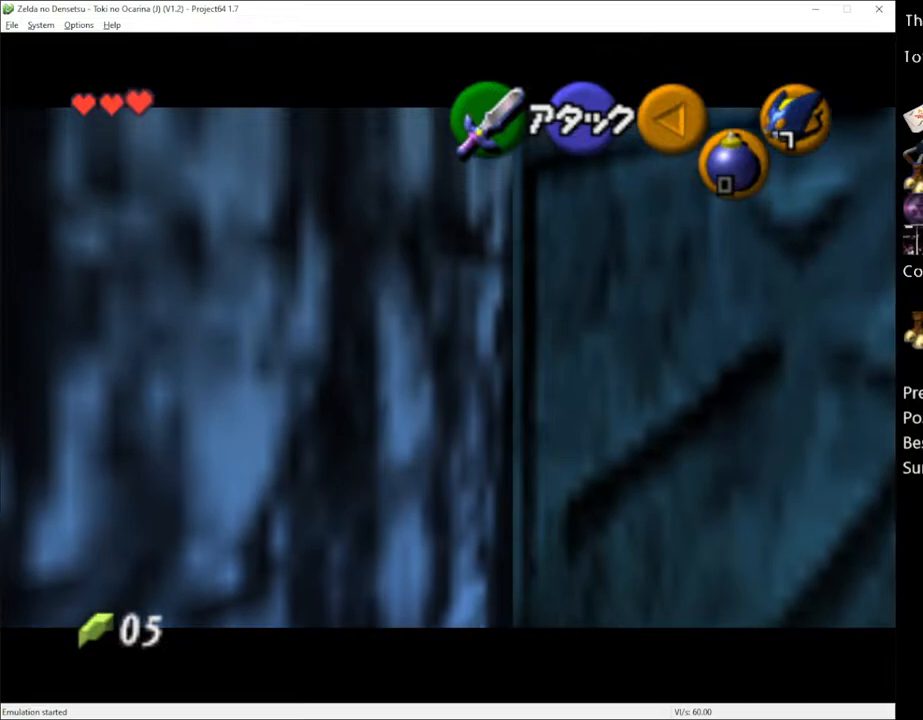
{"buttons": [], "left_stick": "up-right", "right_stick": "center", "events": [[100, "L1", "up"]]}